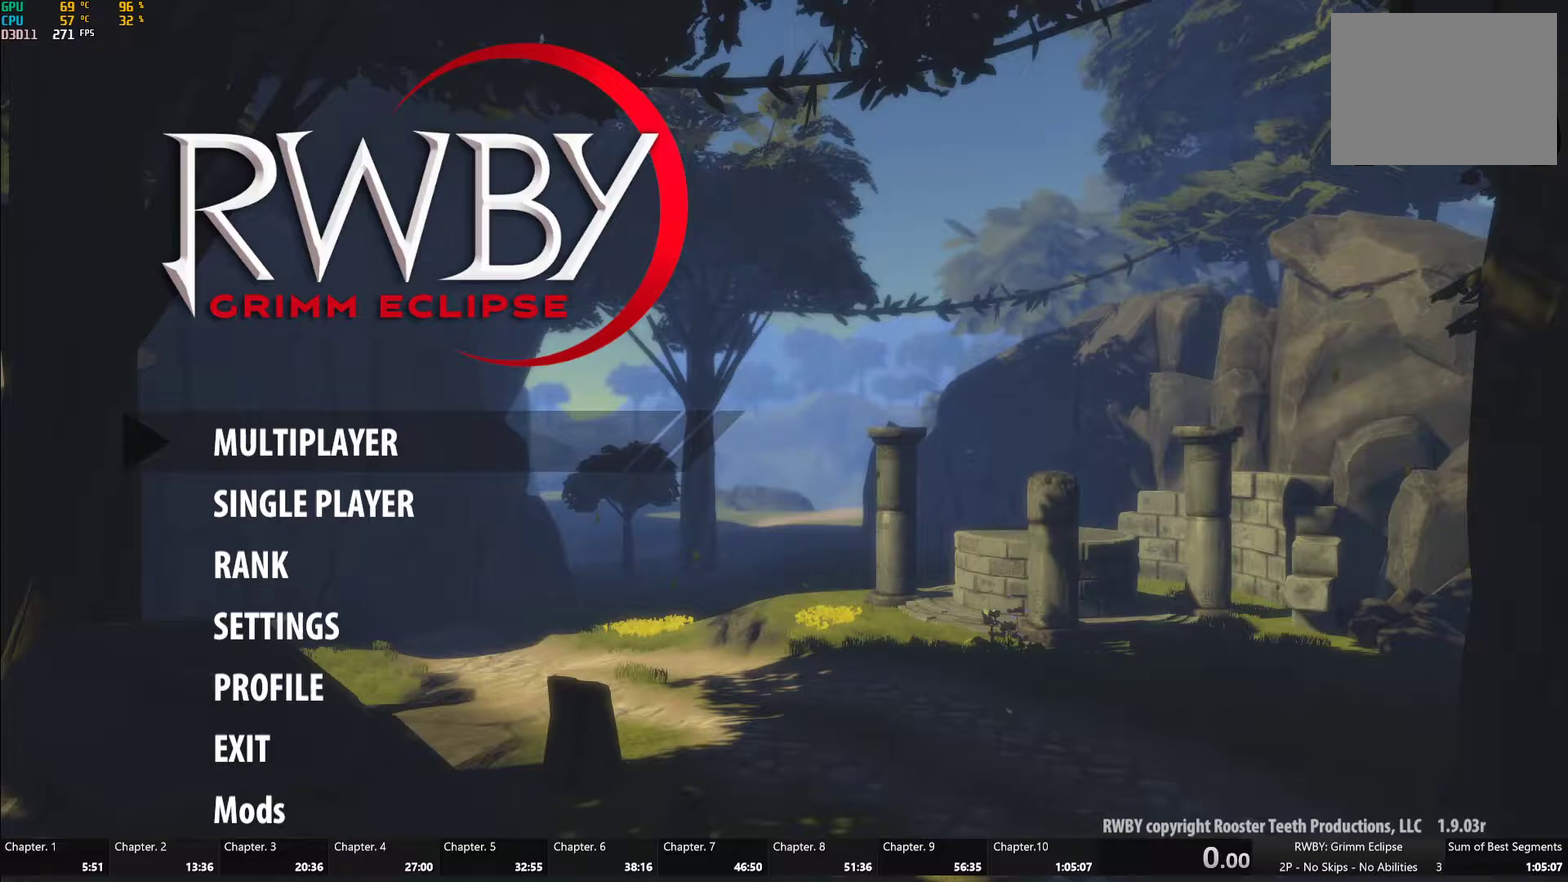
Gameplay with a controller (Xbox layout); each line is a JSON object with the inputs held at the frame after it. "events" lists button and stick changes between this image and that frame as [ms after this image, input, new state], when the widget could be followed in between.
{"buttons": [], "left_stick": "center", "right_stick": "center", "events": []}
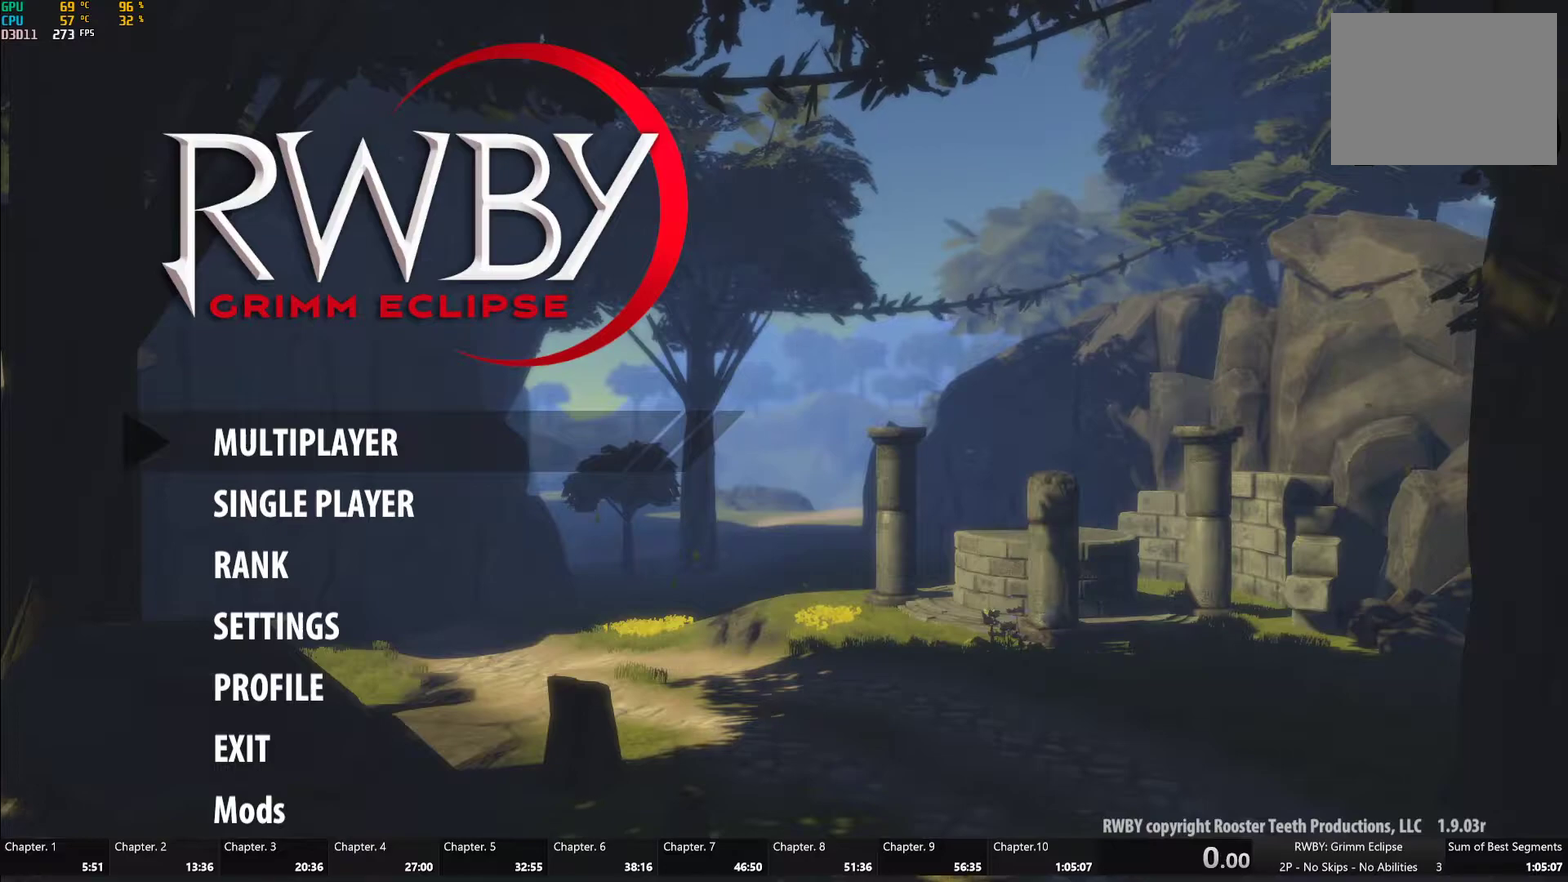
{"buttons": [], "left_stick": "center", "right_stick": "center", "events": []}
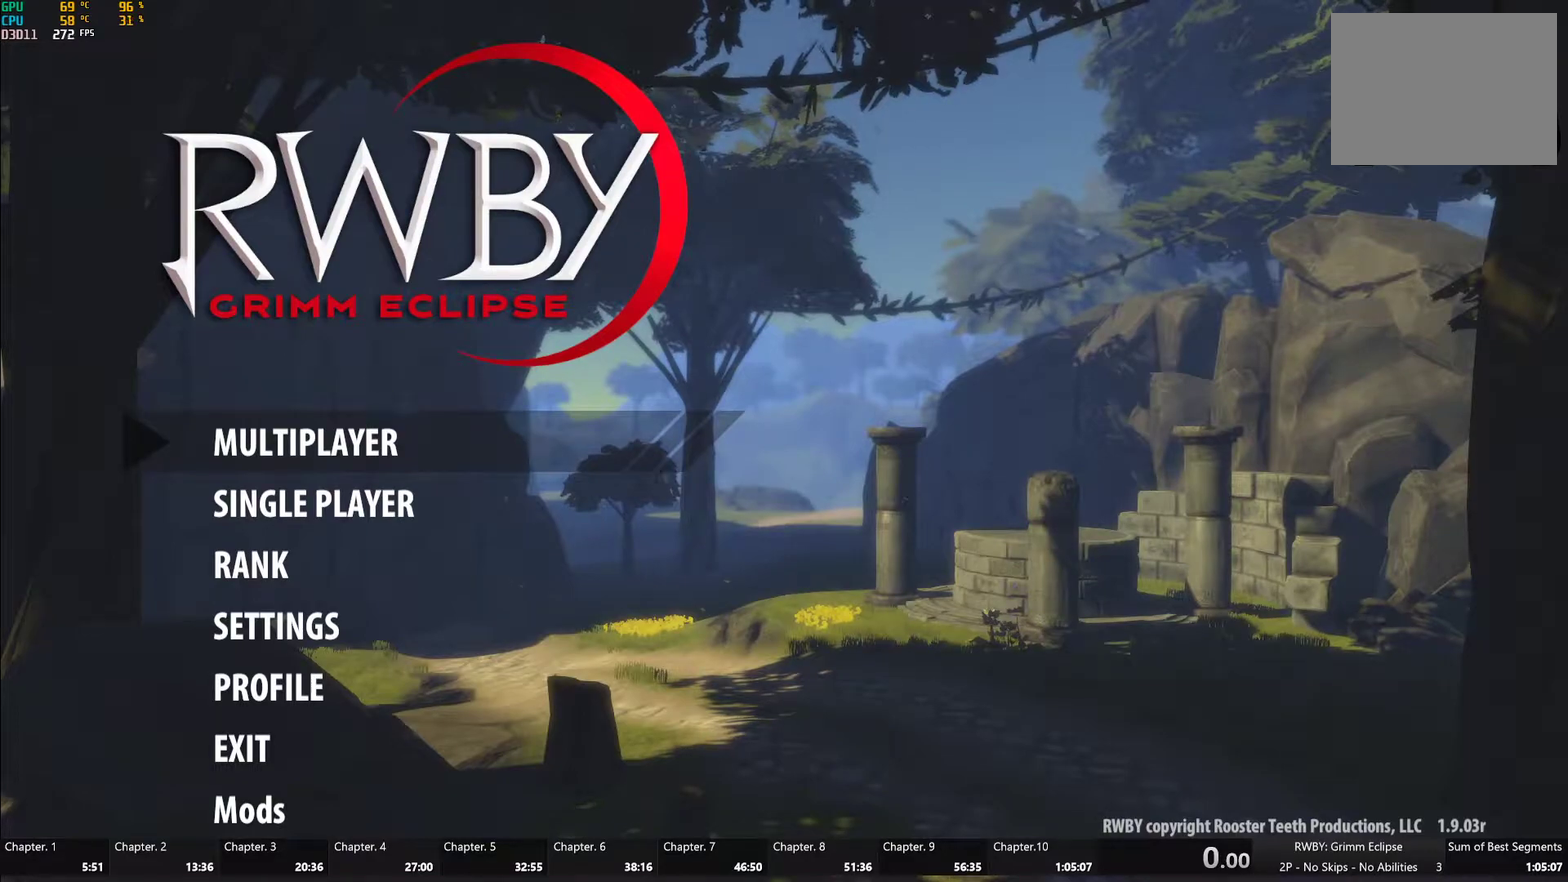
{"buttons": [], "left_stick": "center", "right_stick": "center", "events": [[117, "DPAD_DOWN", "down"], [183, "DPAD_DOWN", "up"], [250, "DPAD_DOWN", "down"], [333, "DPAD_DOWN", "up"], [400, "DPAD_DOWN", "down"], [483, "DPAD_DOWN", "up"]]}
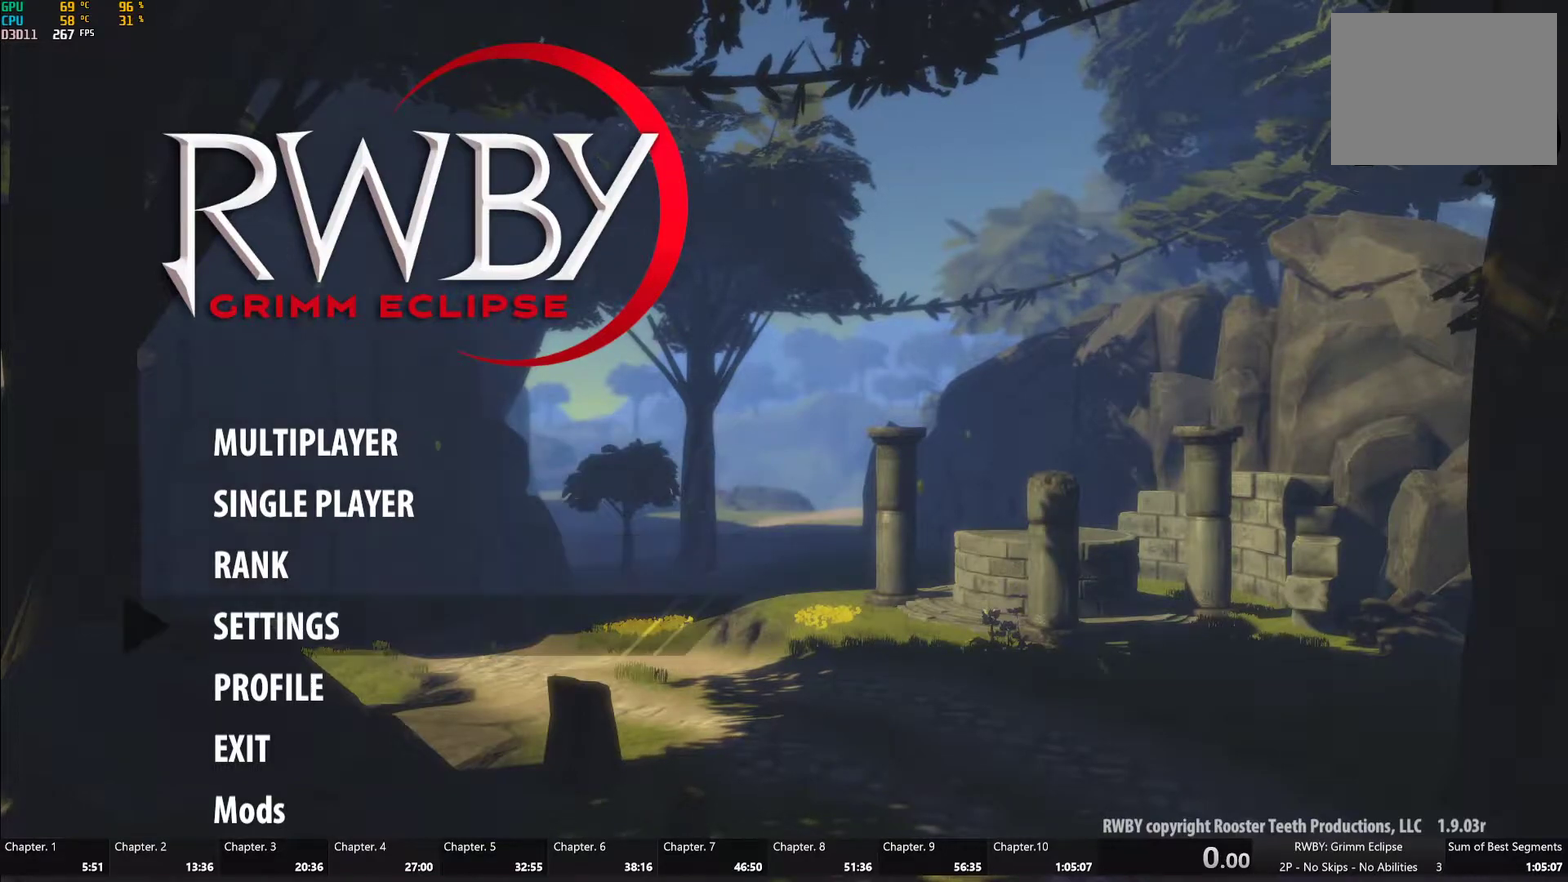
{"buttons": ["DPAD_UP"], "left_stick": "center", "right_stick": "center", "events": [[133, "A", "down"], [233, "A", "up"], [500, "DPAD_UP", "down"]]}
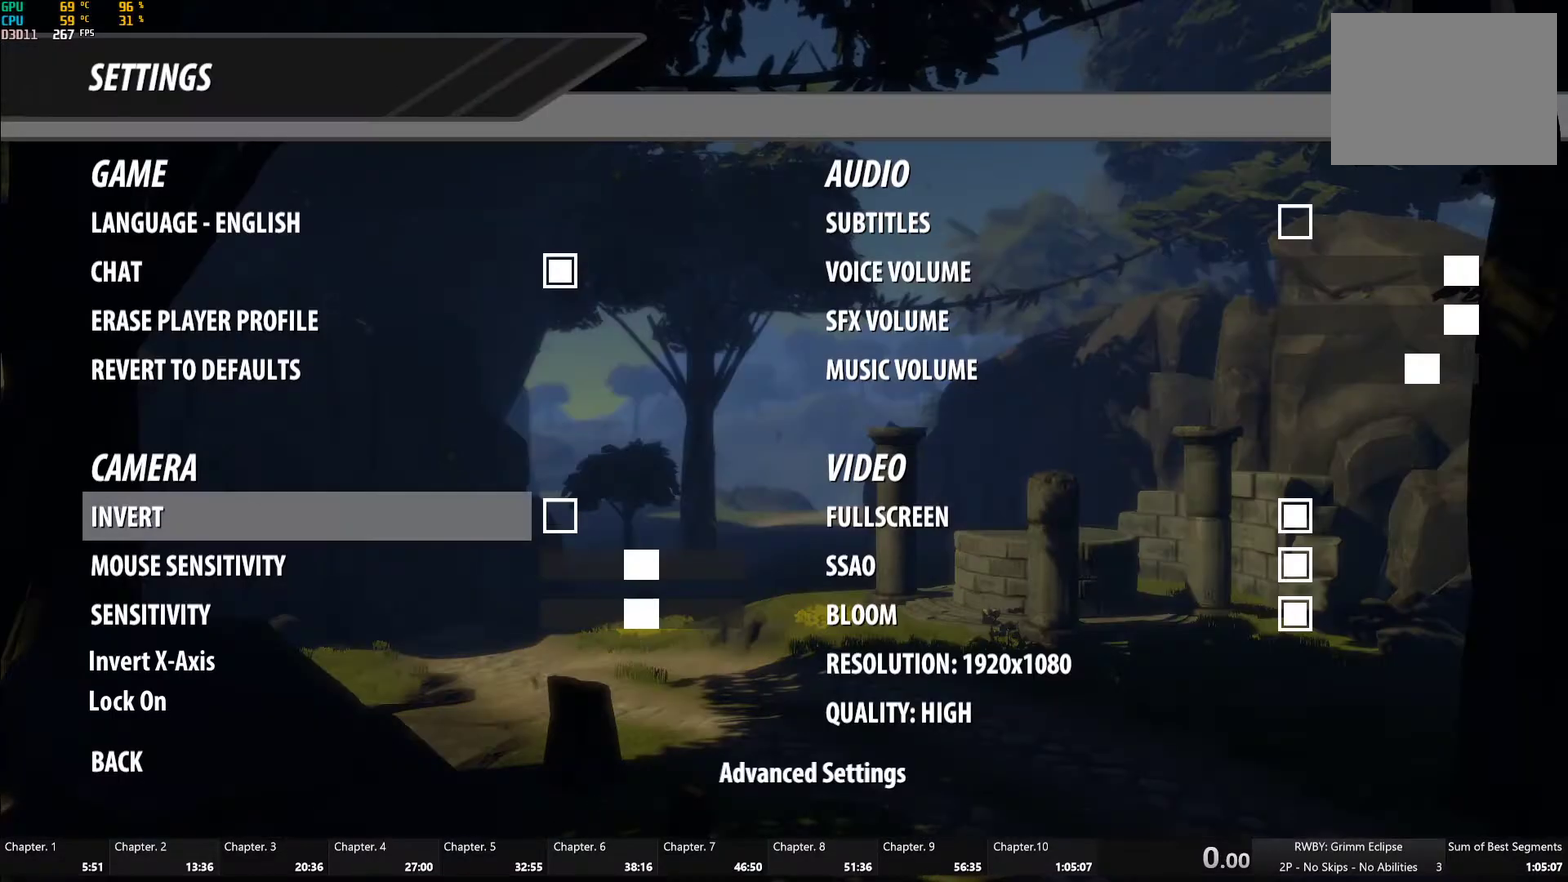
{"buttons": ["A"], "left_stick": "center", "right_stick": "center", "events": [[67, "DPAD_UP", "up"], [167, "DPAD_UP", "down"], [250, "DPAD_UP", "up"], [433, "A", "down"]]}
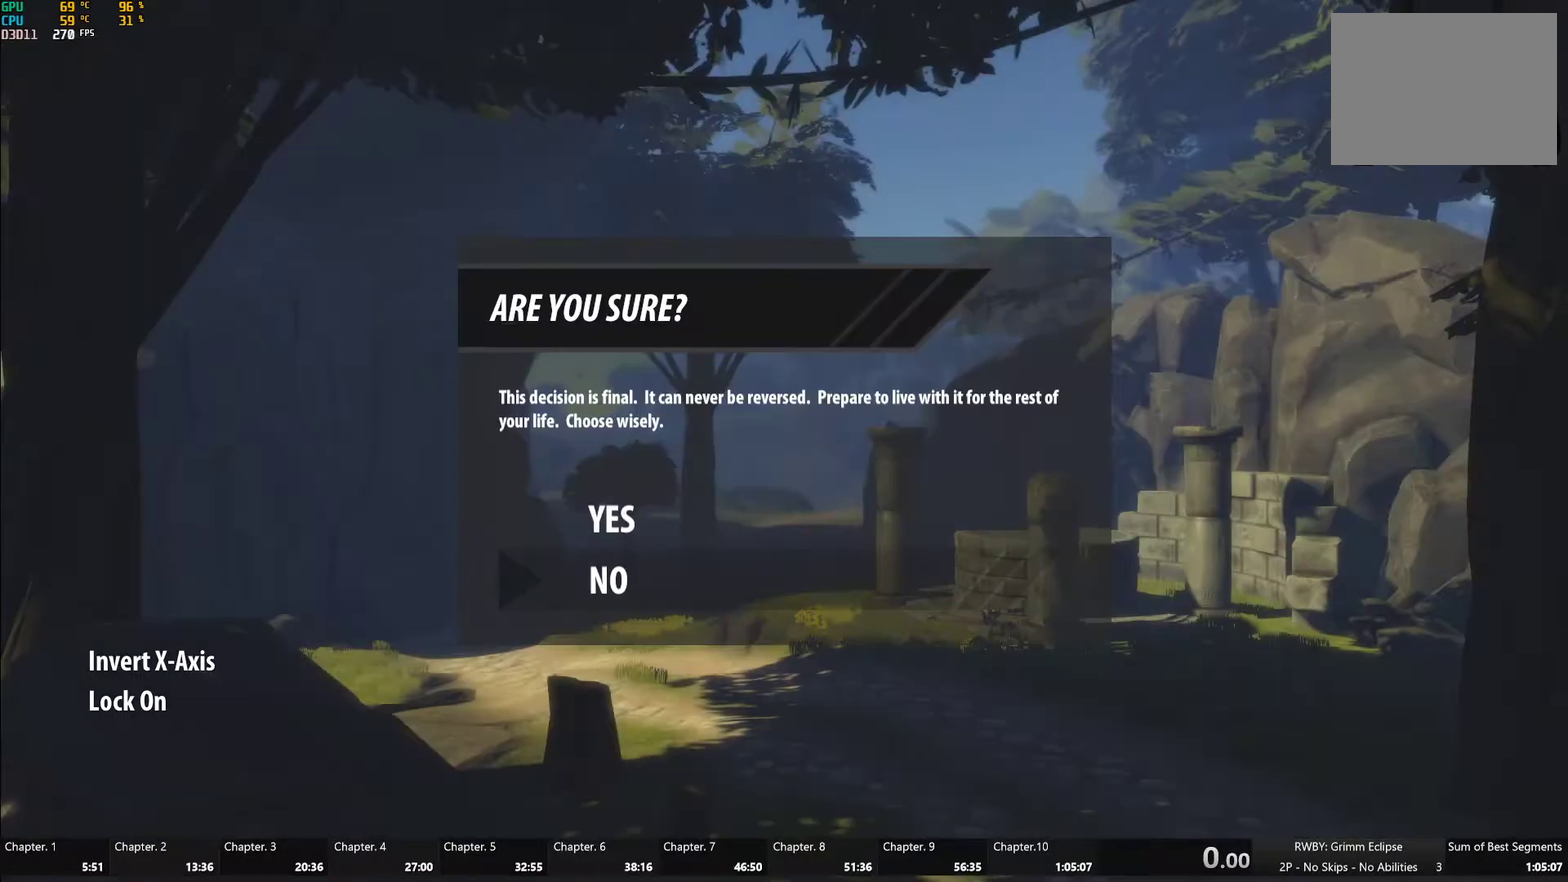
{"buttons": [], "left_stick": "center", "right_stick": "center", "events": [[50, "A", "up"], [367, "DPAD_UP", "down"], [450, "DPAD_UP", "up"]]}